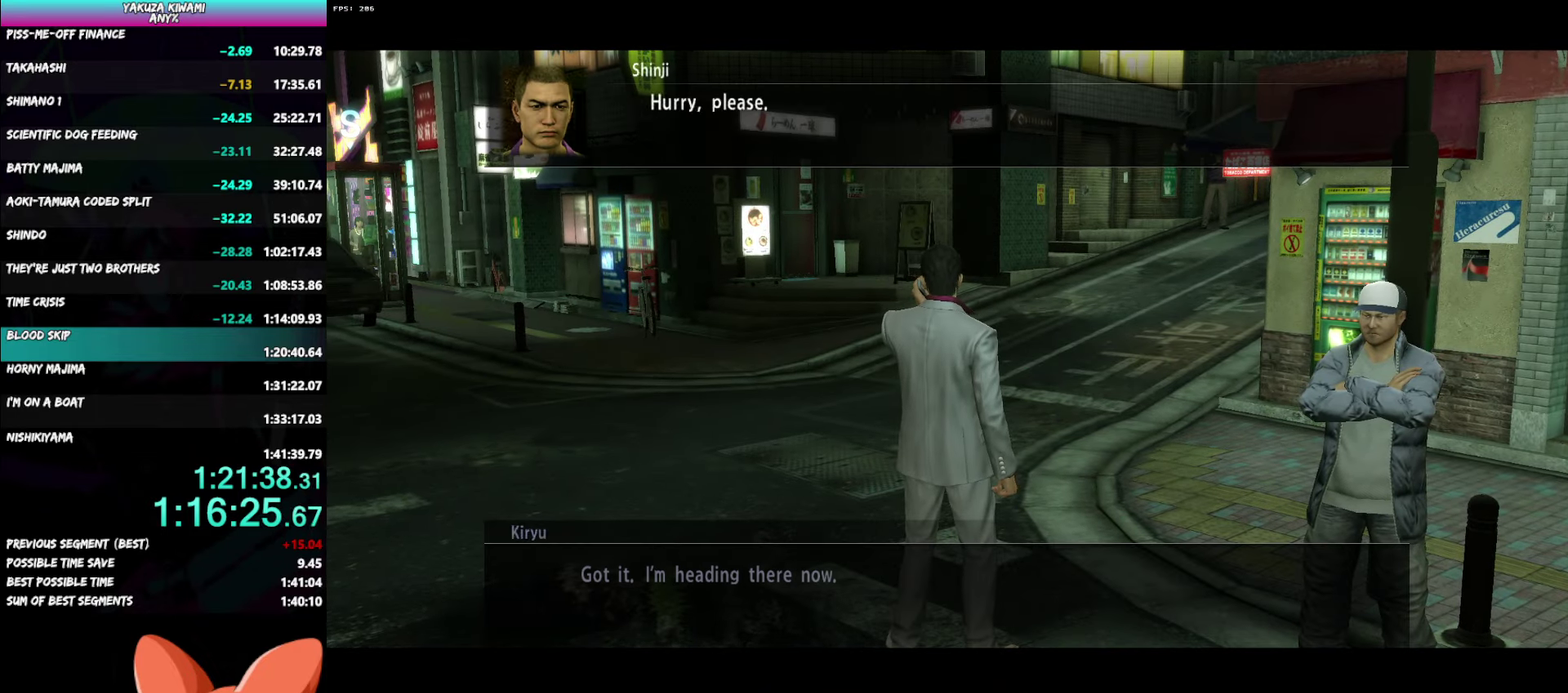
Gameplay with a controller (Xbox layout); each line is a JSON object with the inputs held at the frame after it. "events" lists button and stick changes between this image and that frame as [ms after this image, input, new state], when the widget could be followed in between.
{"buttons": ["A", "R1"], "left_stick": "up", "right_stick": "center", "events": [[283, "left_stick", "up"]]}
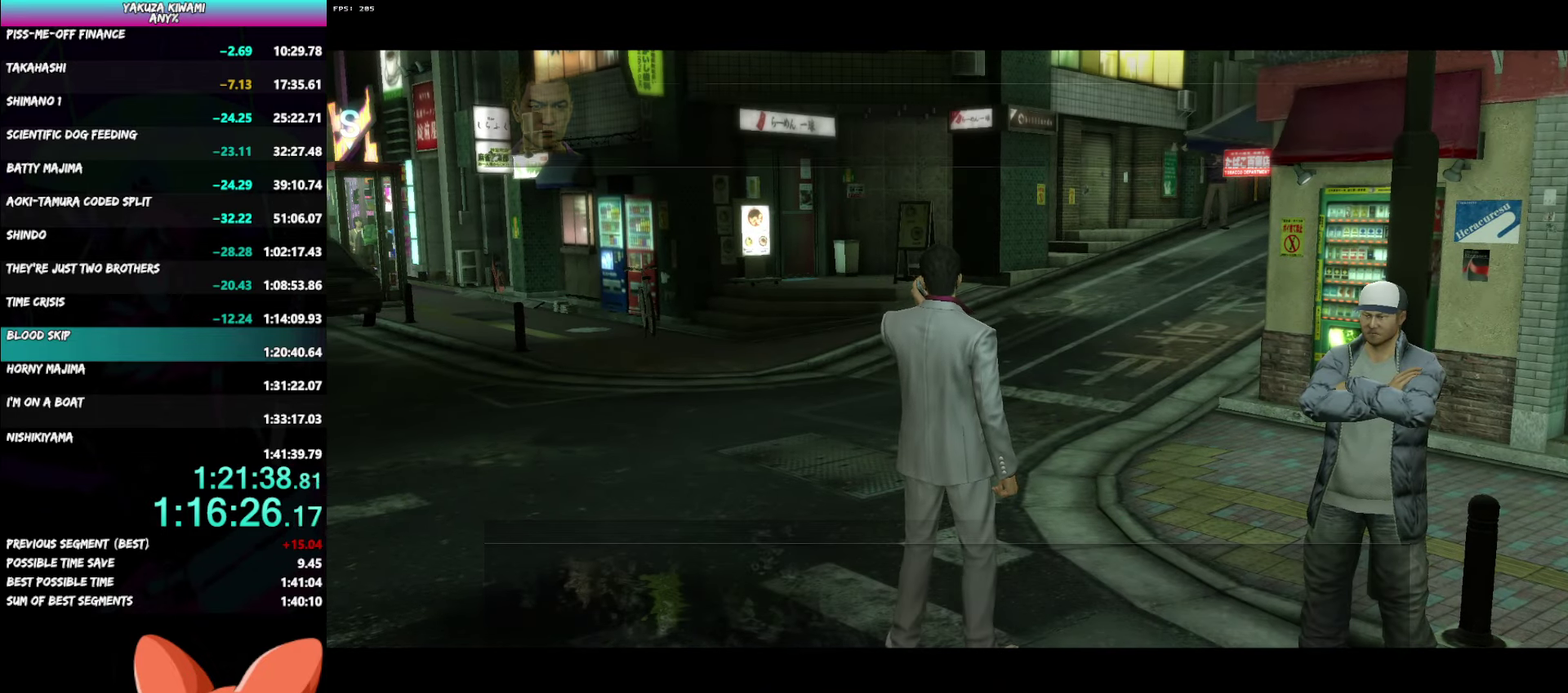
{"buttons": ["A", "R1"], "left_stick": "up", "right_stick": "center", "events": []}
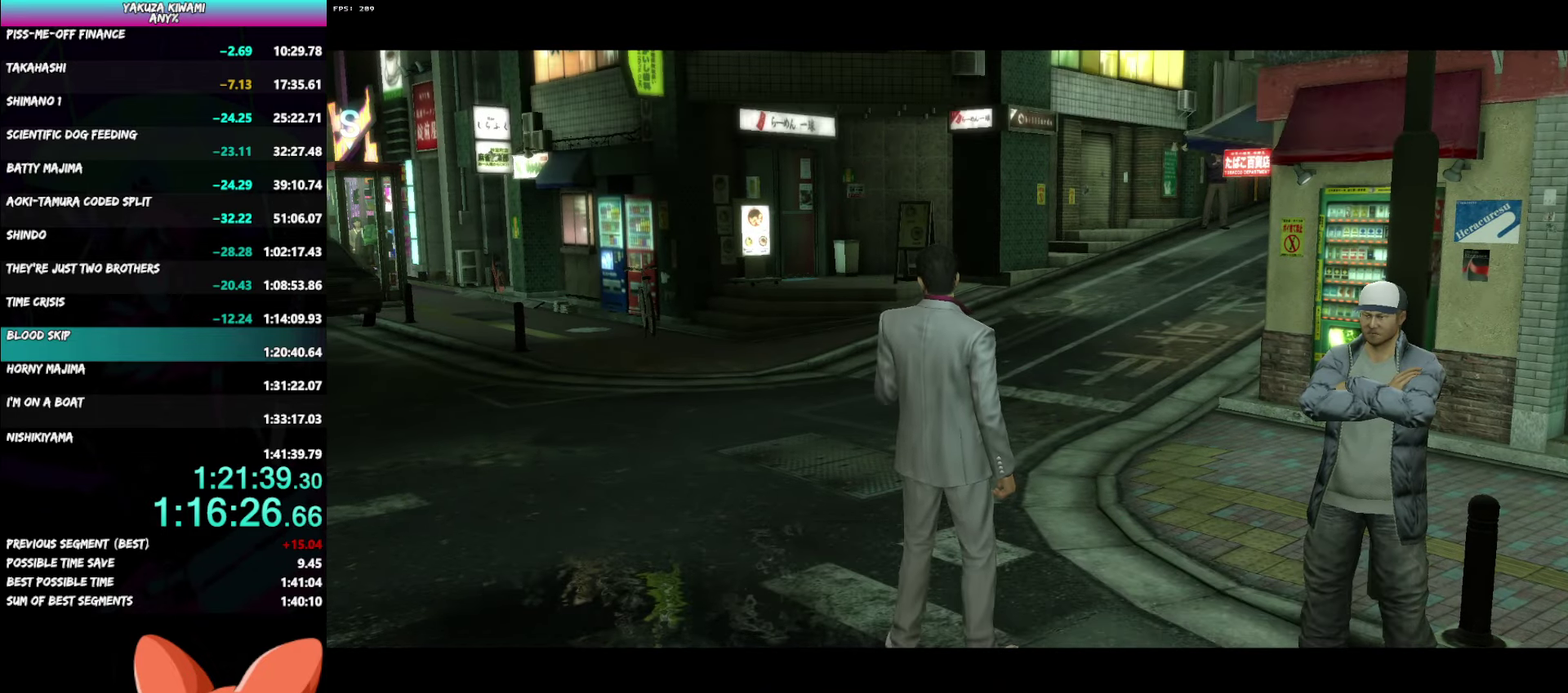
{"buttons": ["A", "R1"], "left_stick": "up", "right_stick": "center", "events": []}
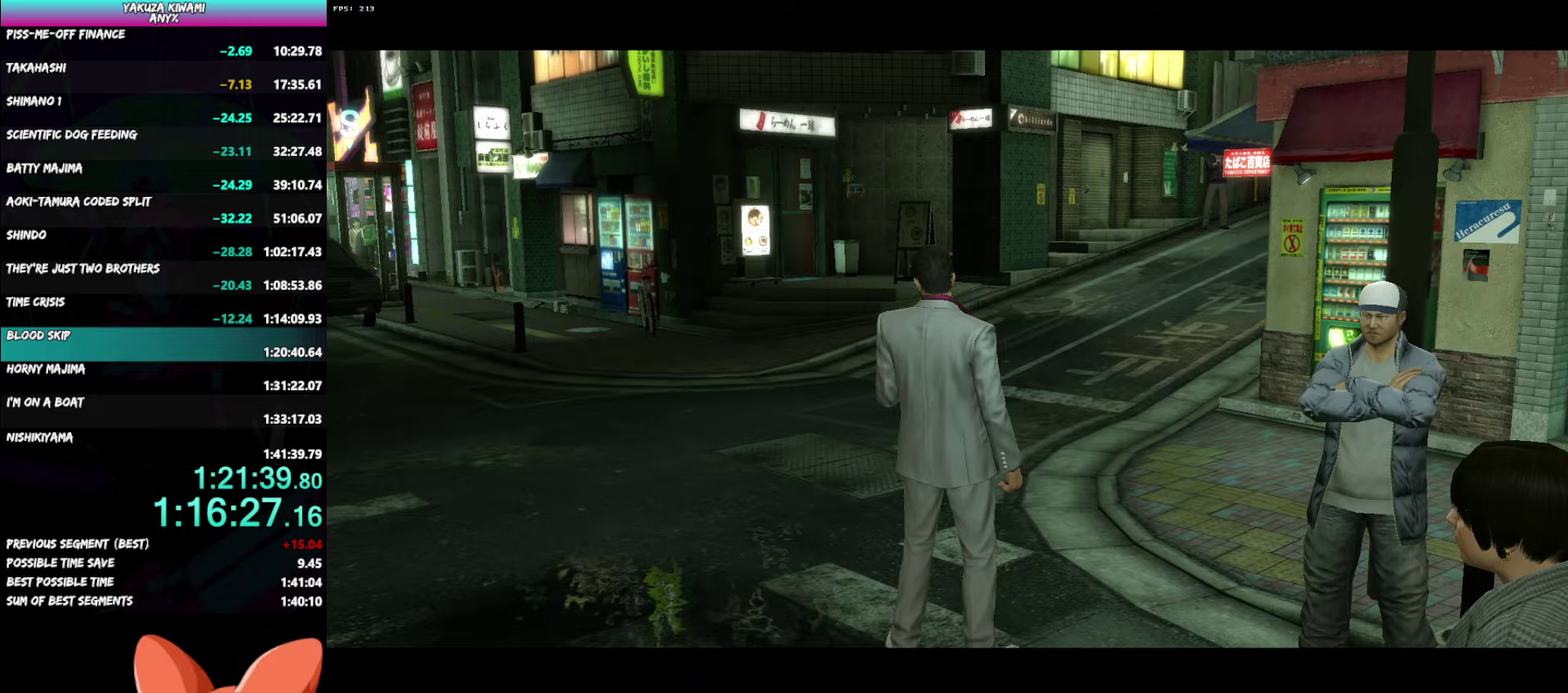
{"buttons": ["A", "R1"], "left_stick": "up", "right_stick": "center", "events": []}
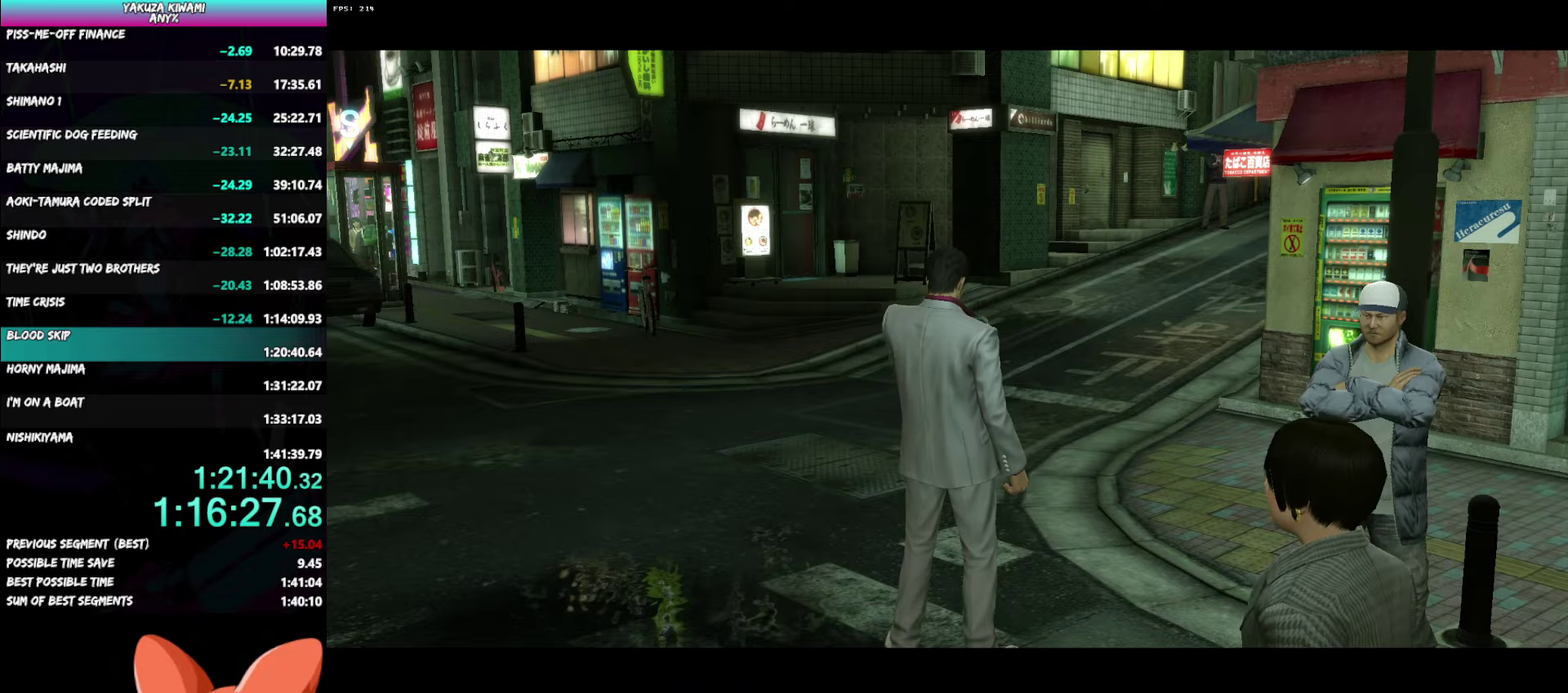
{"buttons": ["A"], "left_stick": "up", "right_stick": "center", "events": [[200, "R1", "up"]]}
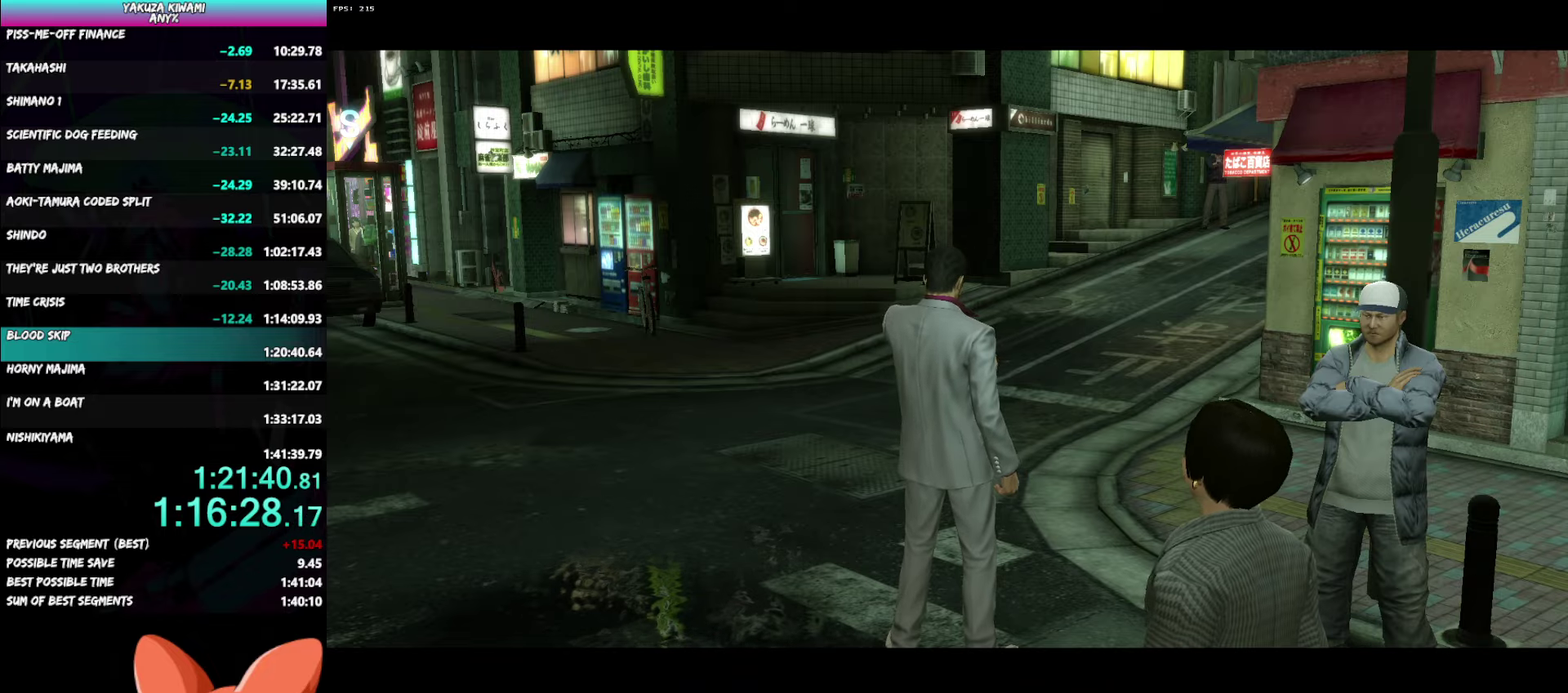
{"buttons": ["A"], "left_stick": "up", "right_stick": "center", "events": []}
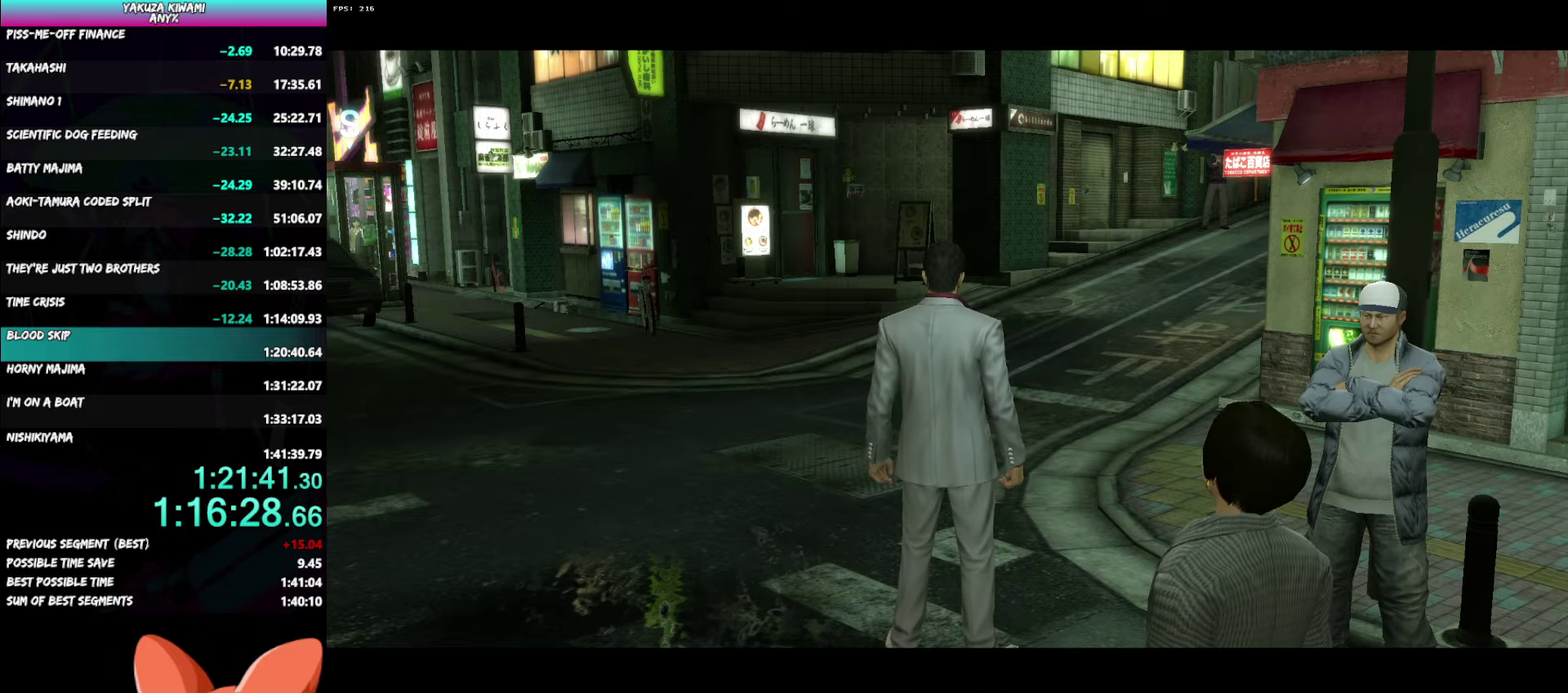
{"buttons": ["A"], "left_stick": "up", "right_stick": "center", "events": []}
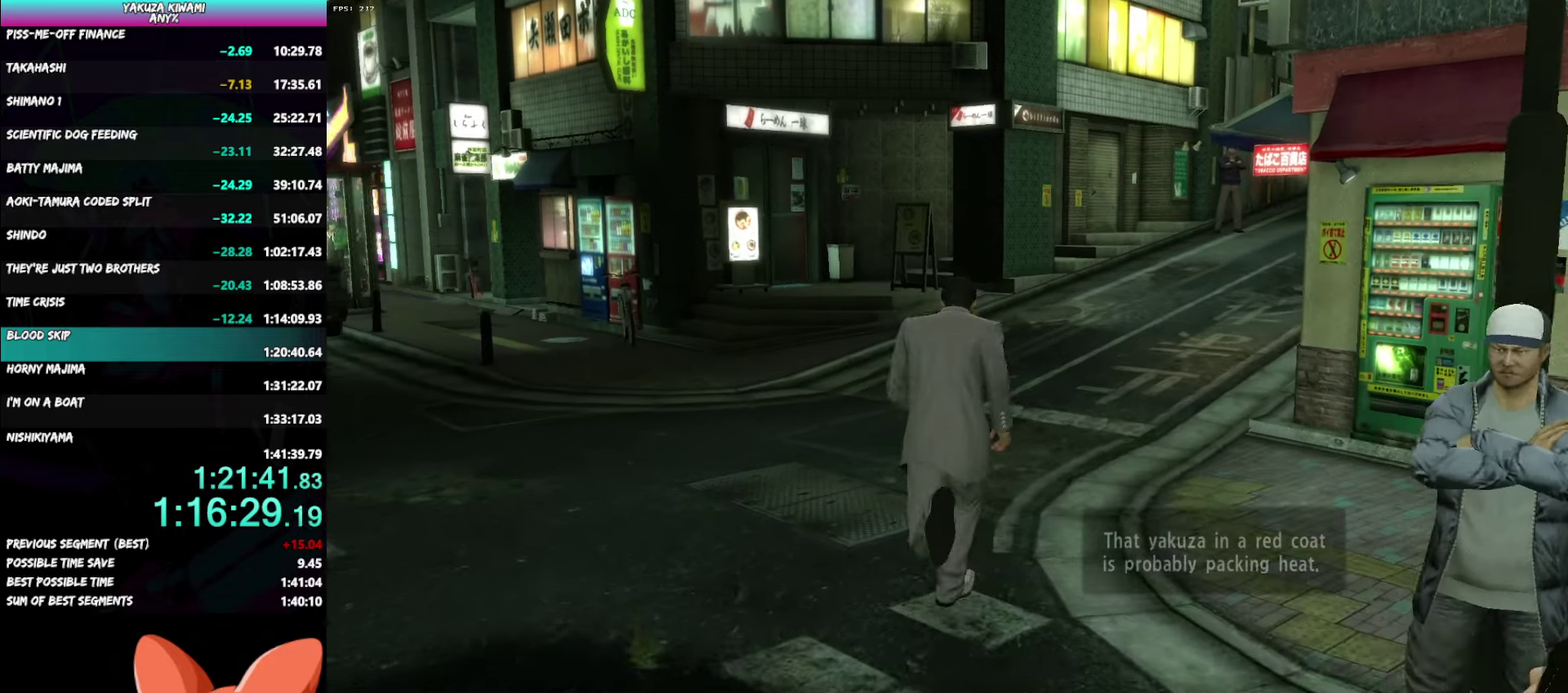
{"buttons": ["A"], "left_stick": "up", "right_stick": "right", "events": [[67, "right_stick", "right"]]}
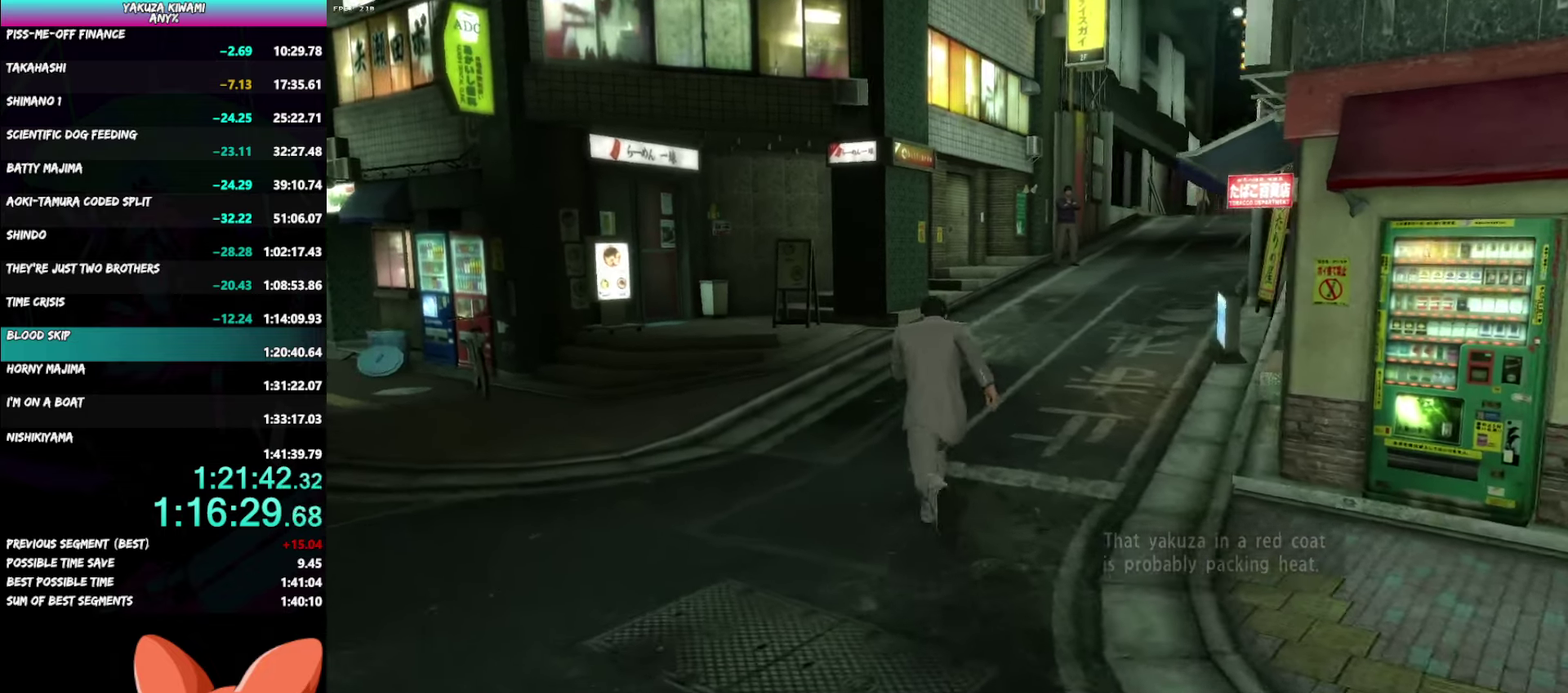
{"buttons": ["A"], "left_stick": "up-right", "right_stick": "right", "events": [[433, "left_stick", "up-right"]]}
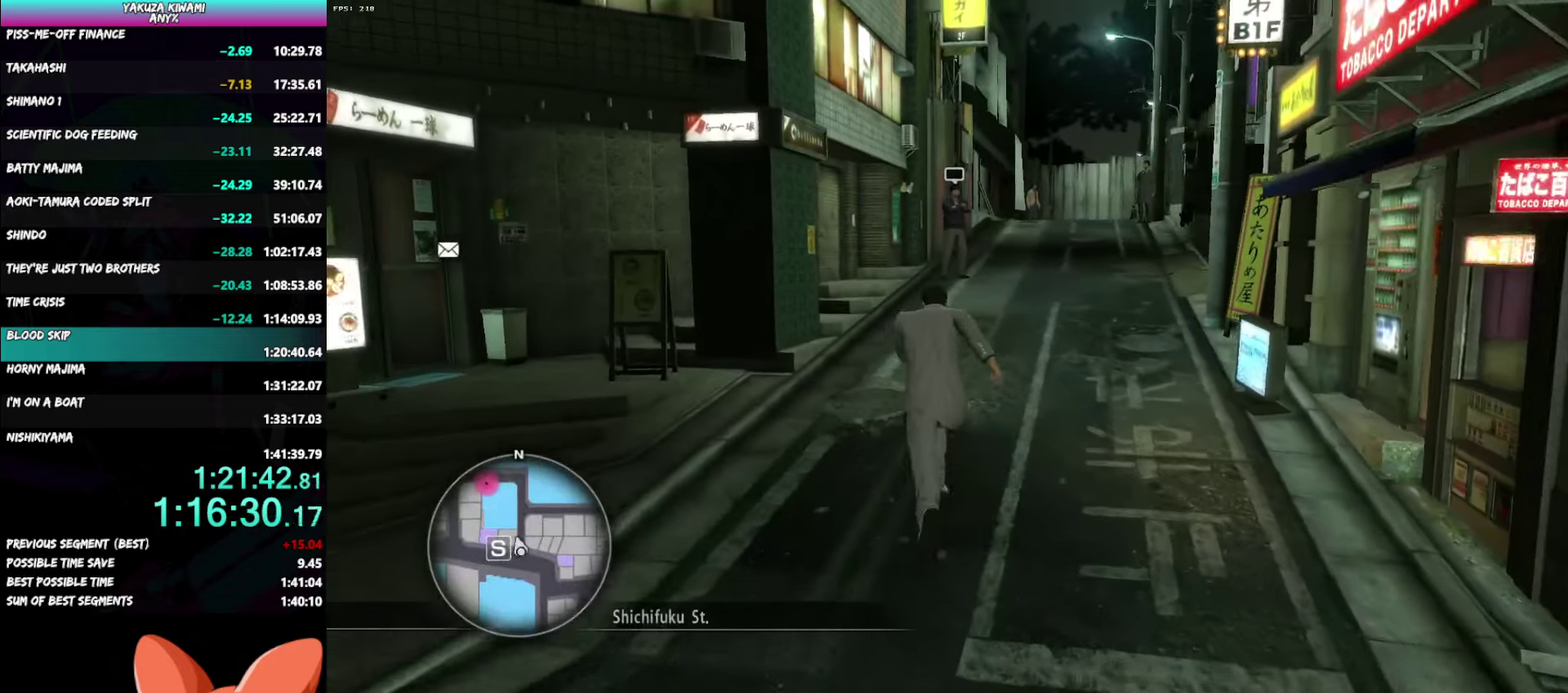
{"buttons": ["A"], "left_stick": "up", "right_stick": "center", "events": [[150, "left_stick", "up"], [233, "right_stick", "center"]]}
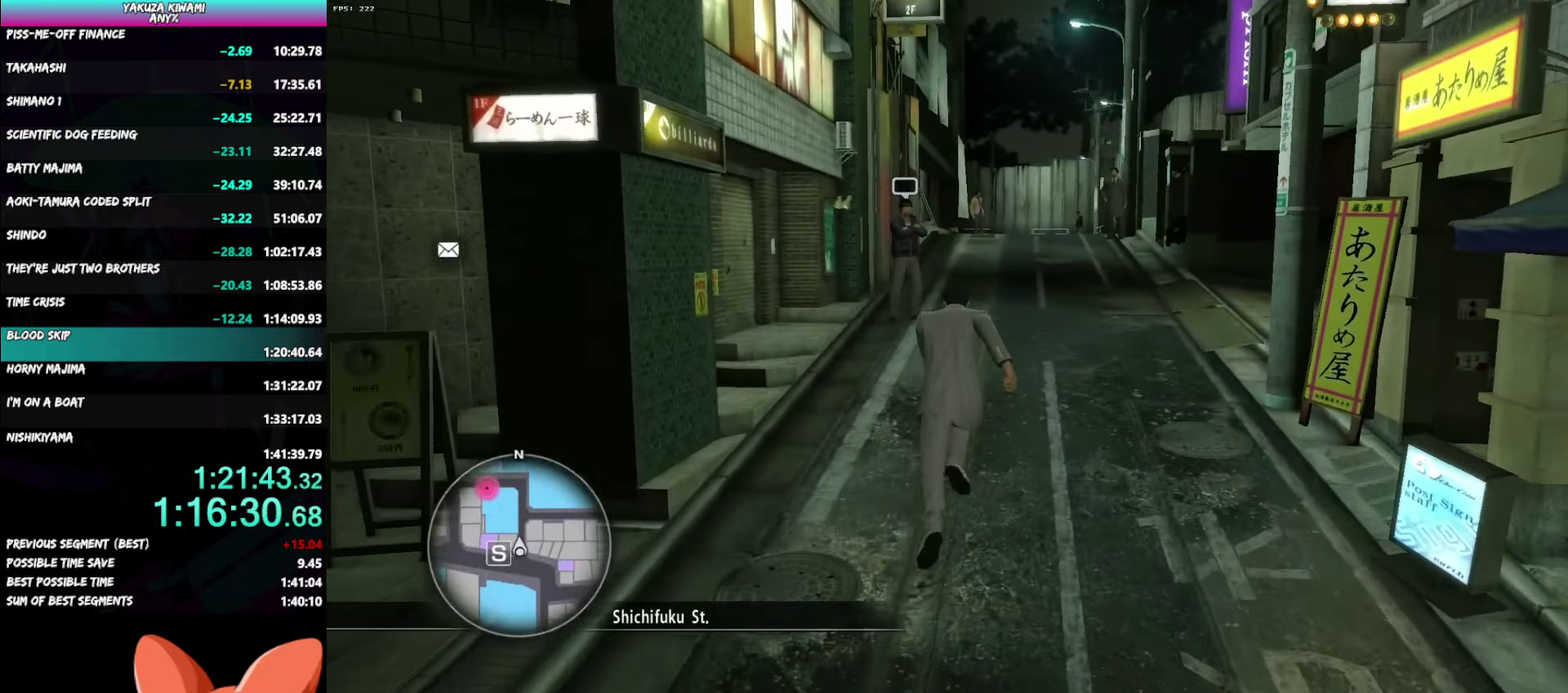
{"buttons": ["A"], "left_stick": "up", "right_stick": "center", "events": []}
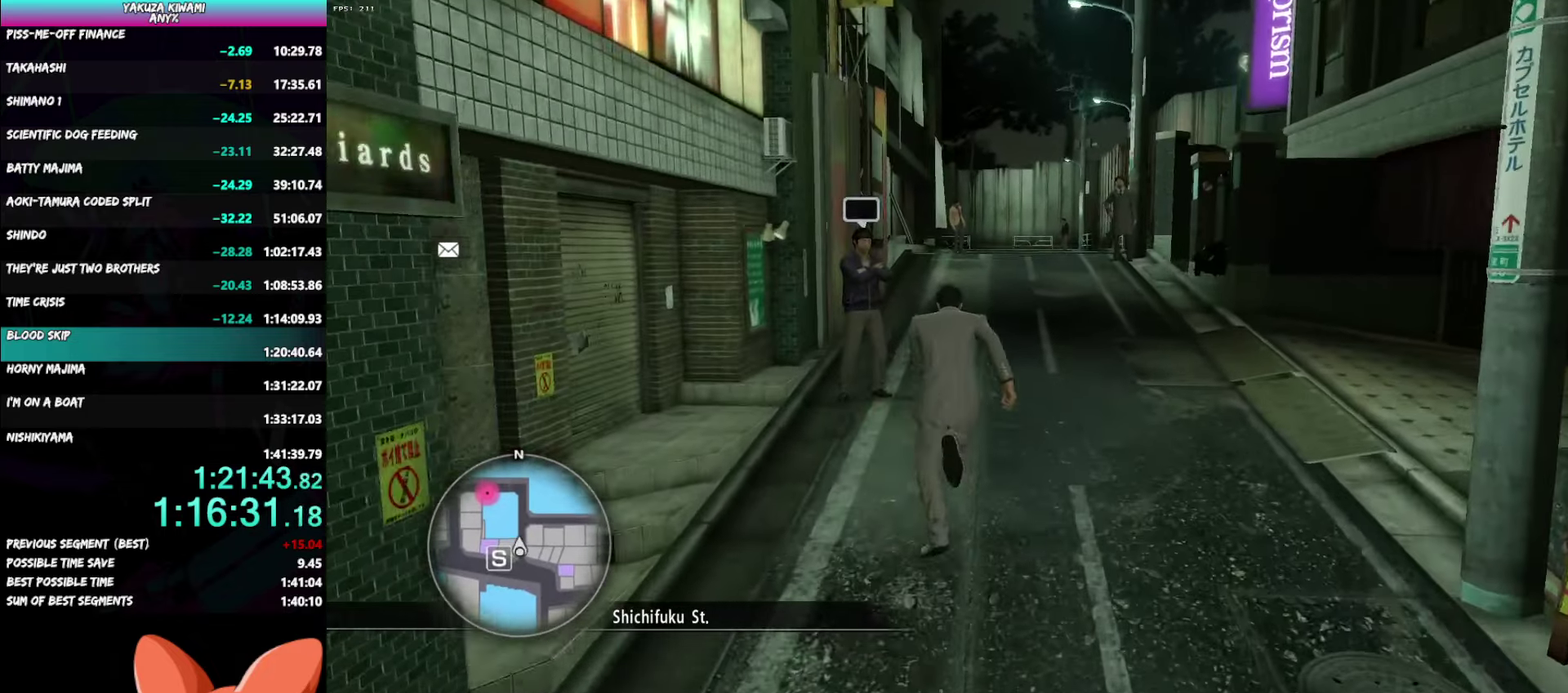
{"buttons": ["A"], "left_stick": "up", "right_stick": "center", "events": []}
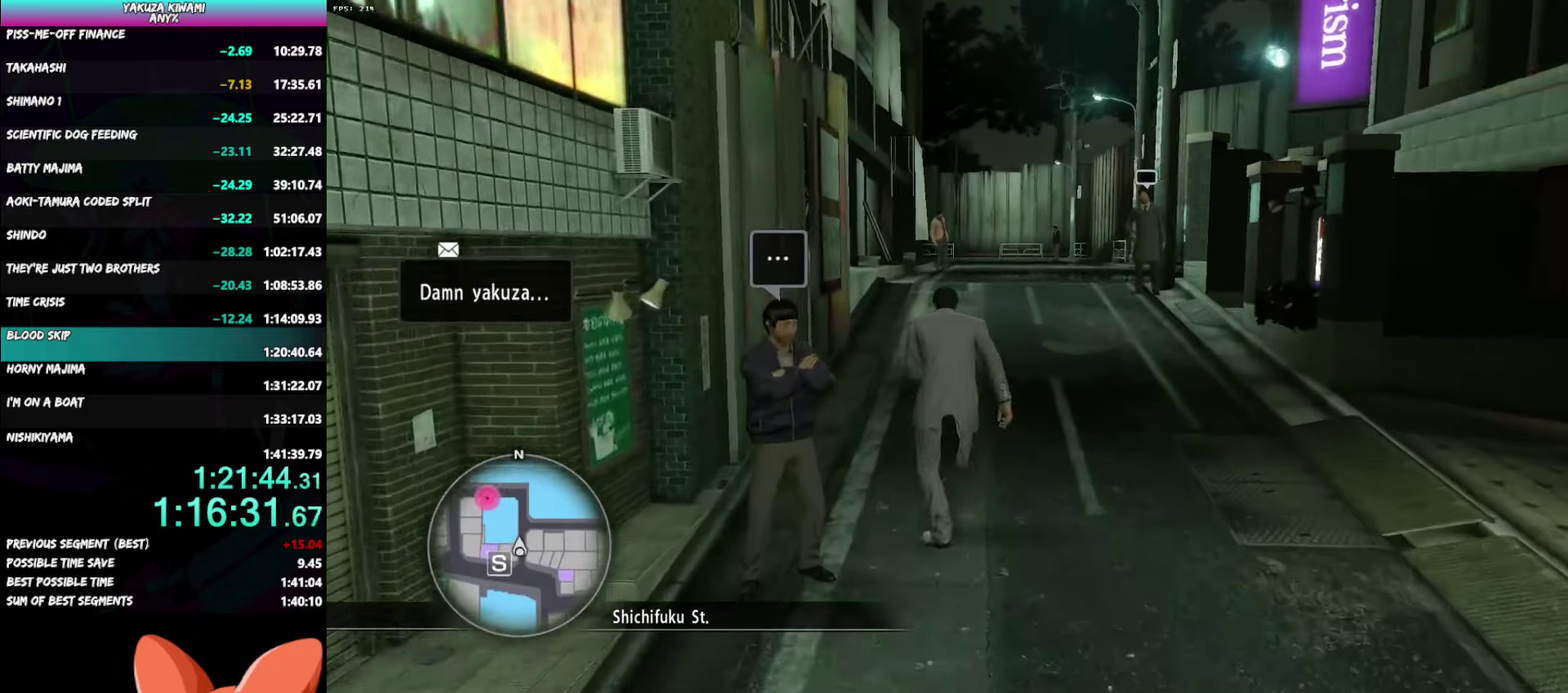
{"buttons": ["A"], "left_stick": "up", "right_stick": "center", "events": []}
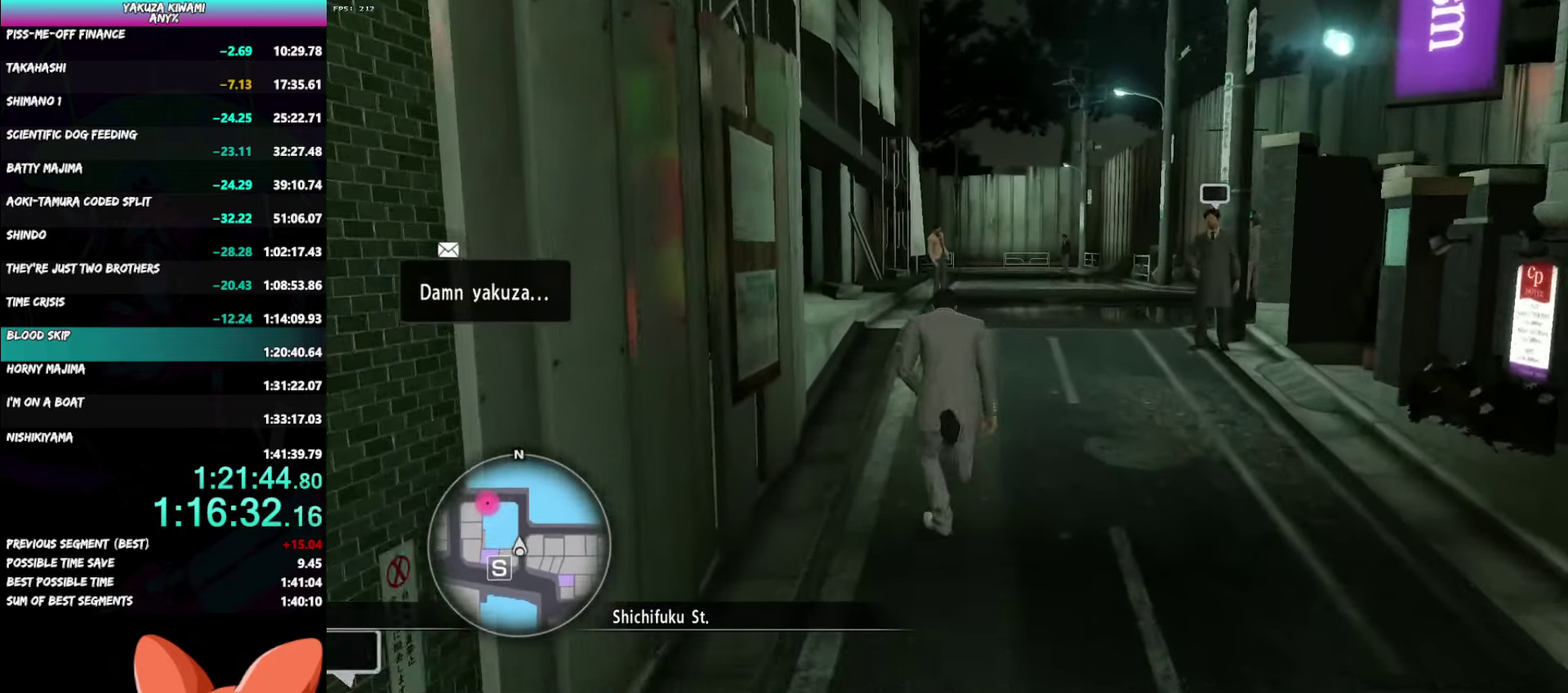
{"buttons": ["A"], "left_stick": "up", "right_stick": "center", "events": []}
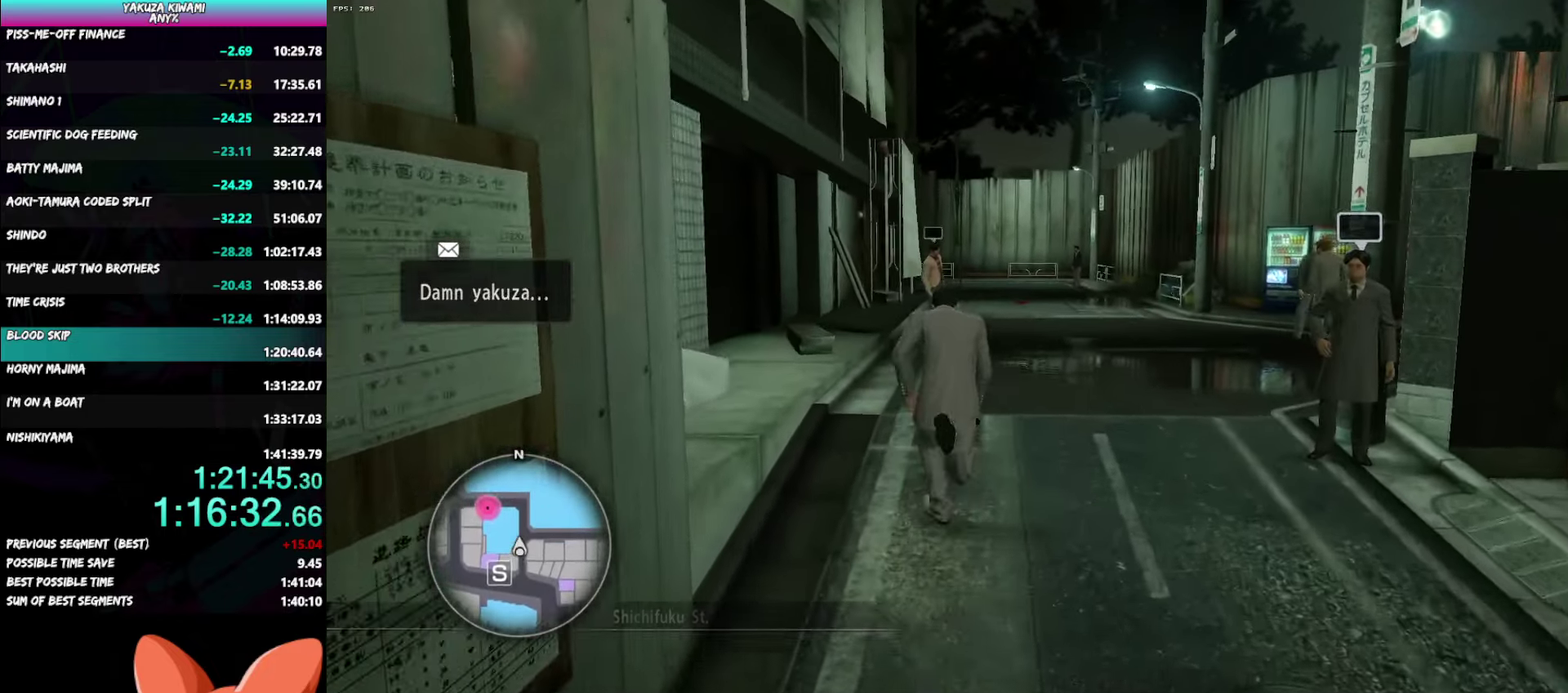
{"buttons": ["A"], "left_stick": "up", "right_stick": "center", "events": []}
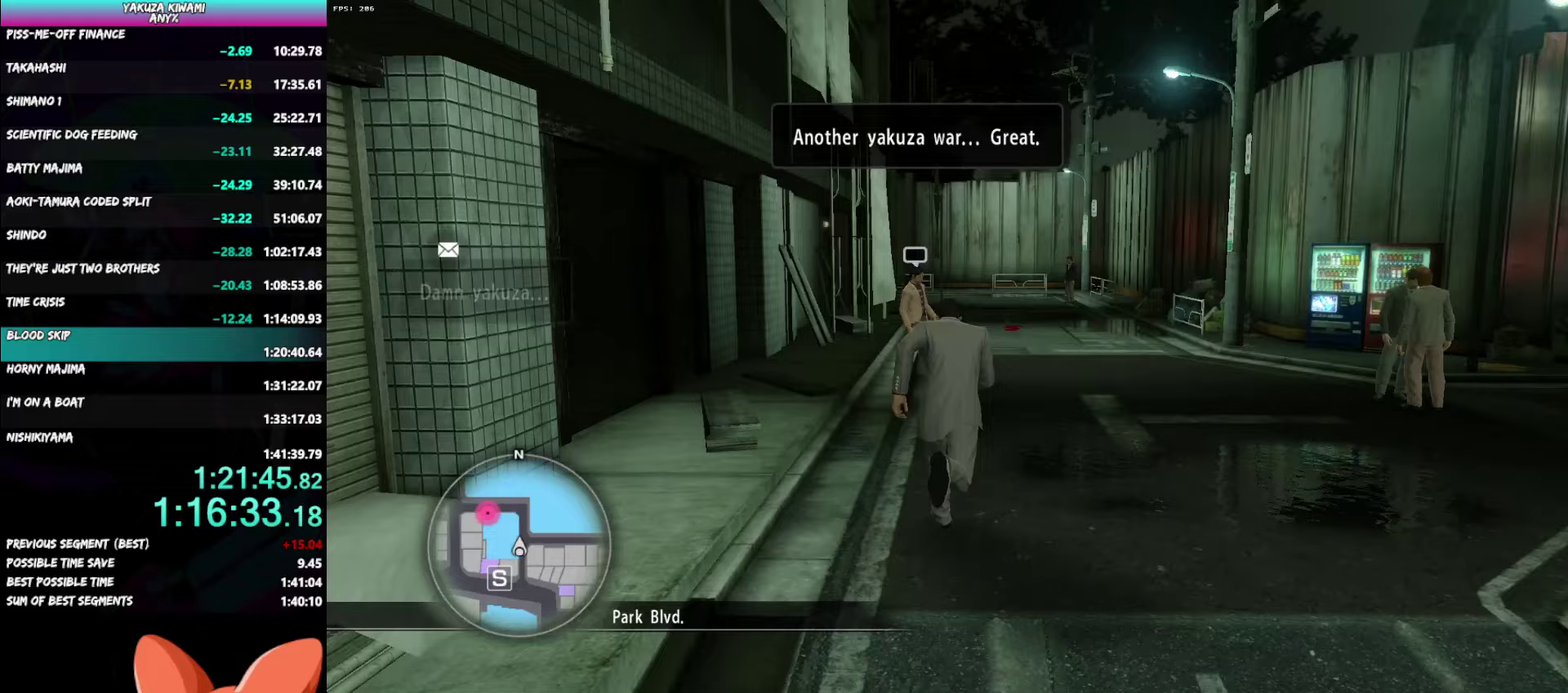
{"buttons": ["A"], "left_stick": "up", "right_stick": "left", "events": [[200, "right_stick", "left"]]}
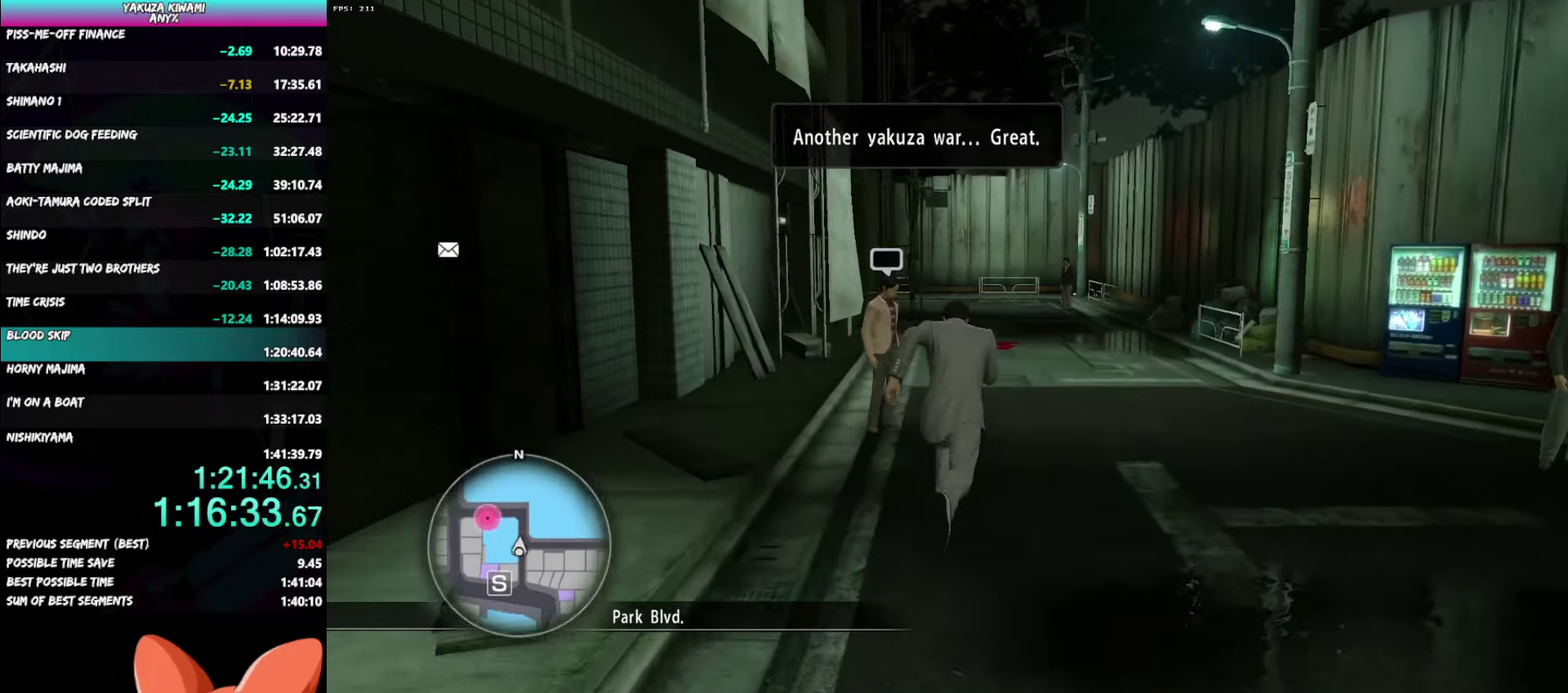
{"buttons": ["A"], "left_stick": "up", "right_stick": "left", "events": []}
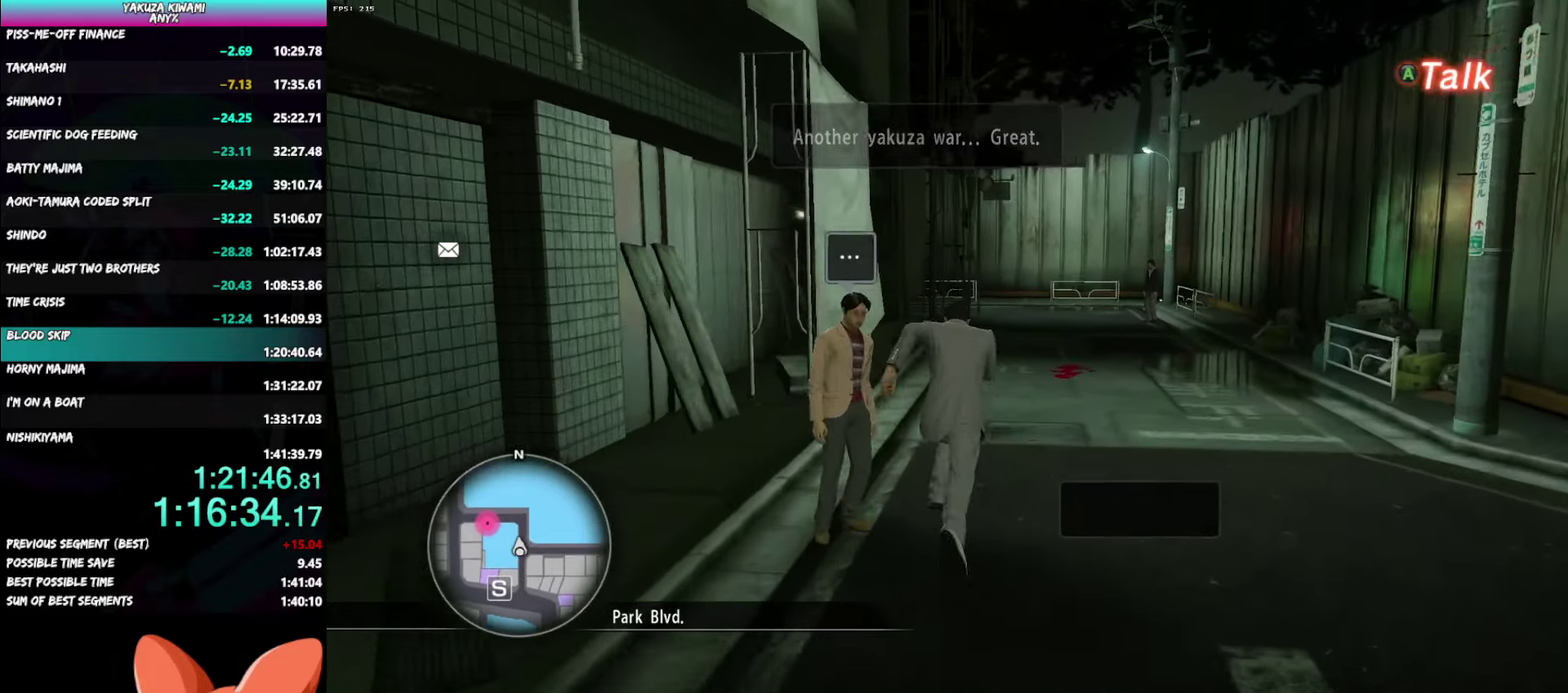
{"buttons": ["A"], "left_stick": "up", "right_stick": "center", "events": [[283, "right_stick", "center"]]}
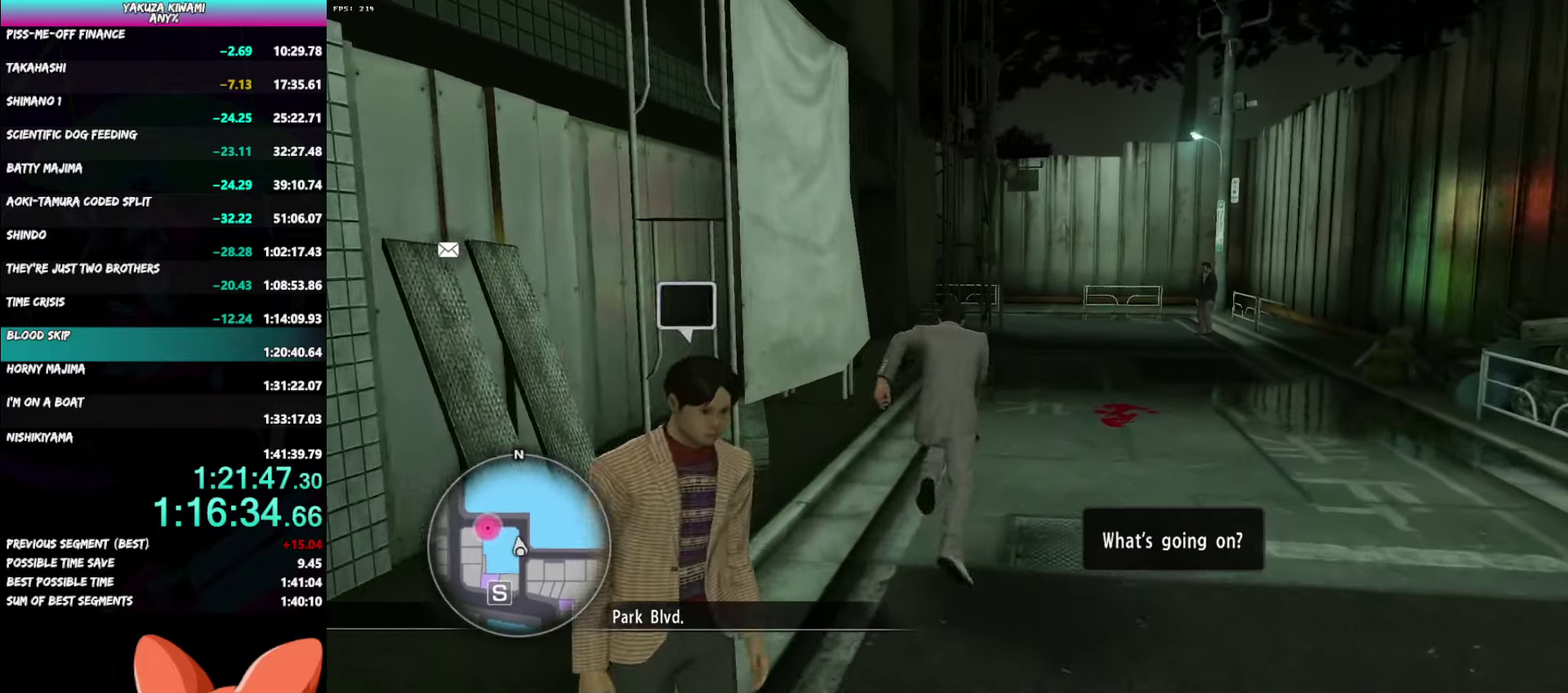
{"buttons": ["A"], "left_stick": "up", "right_stick": "center", "events": [[233, "left_stick", "up-right"], [433, "left_stick", "up"]]}
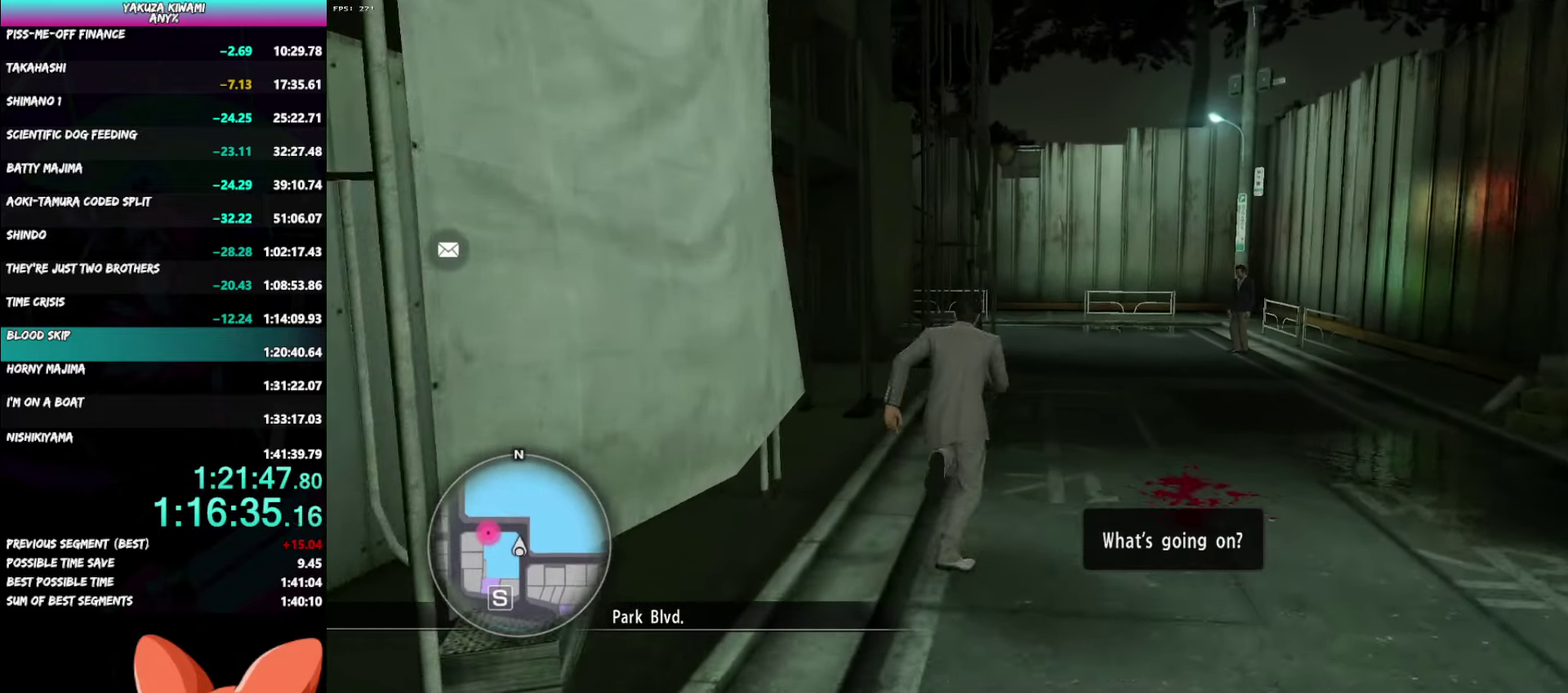
{"buttons": [], "left_stick": "up", "right_stick": "left", "events": [[67, "right_stick", "left"], [100, "A", "up"]]}
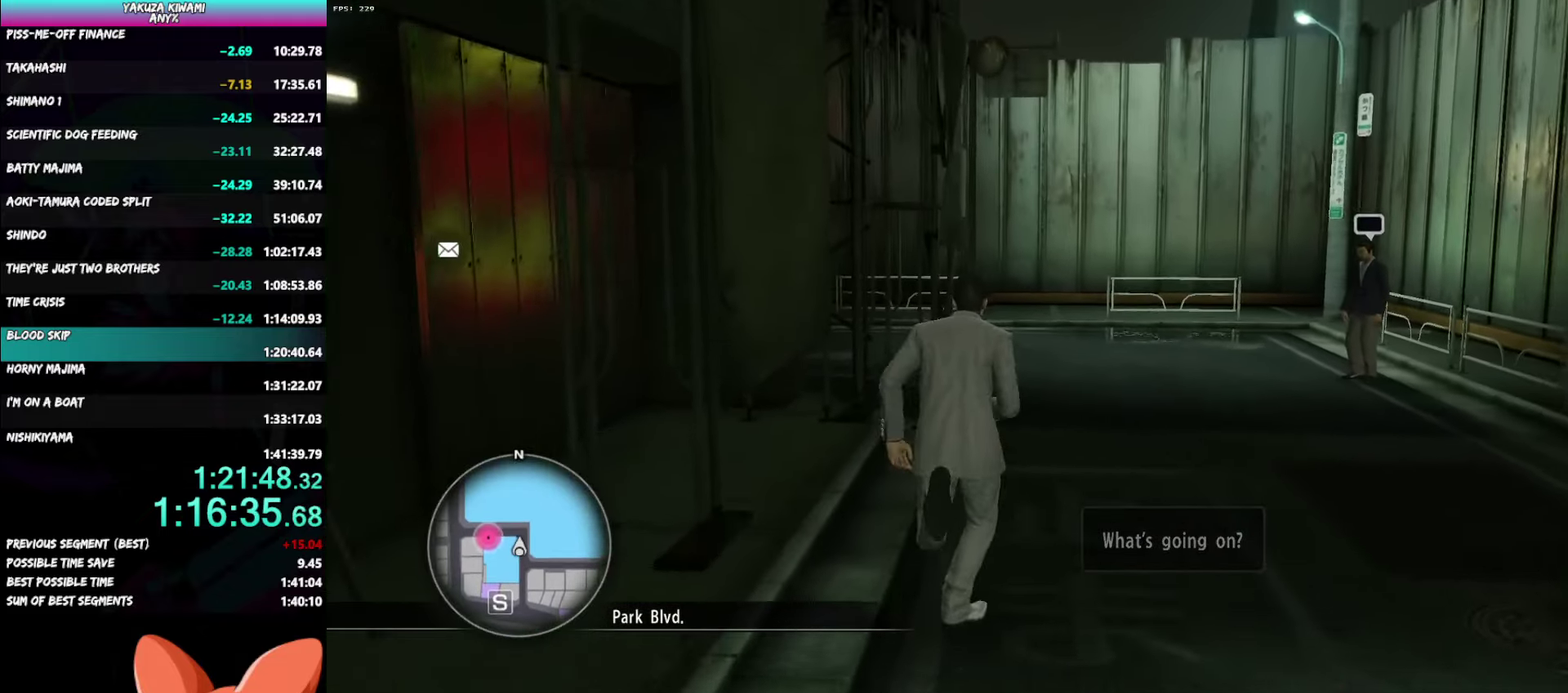
{"buttons": ["A"], "left_stick": "up-right", "right_stick": "left", "events": [[67, "left_stick", "up-right"], [250, "A", "down"]]}
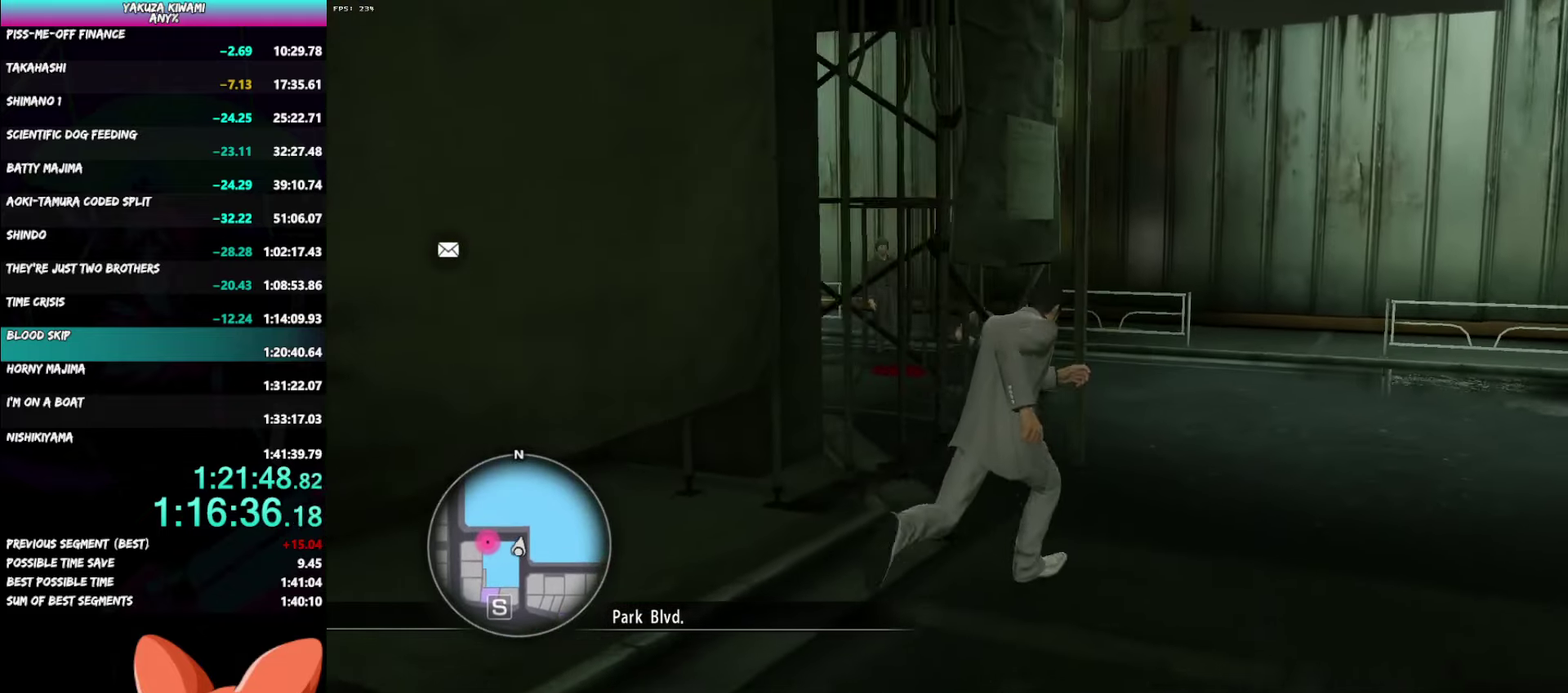
{"buttons": ["A"], "left_stick": "up", "right_stick": "left", "events": [[350, "left_stick", "up"]]}
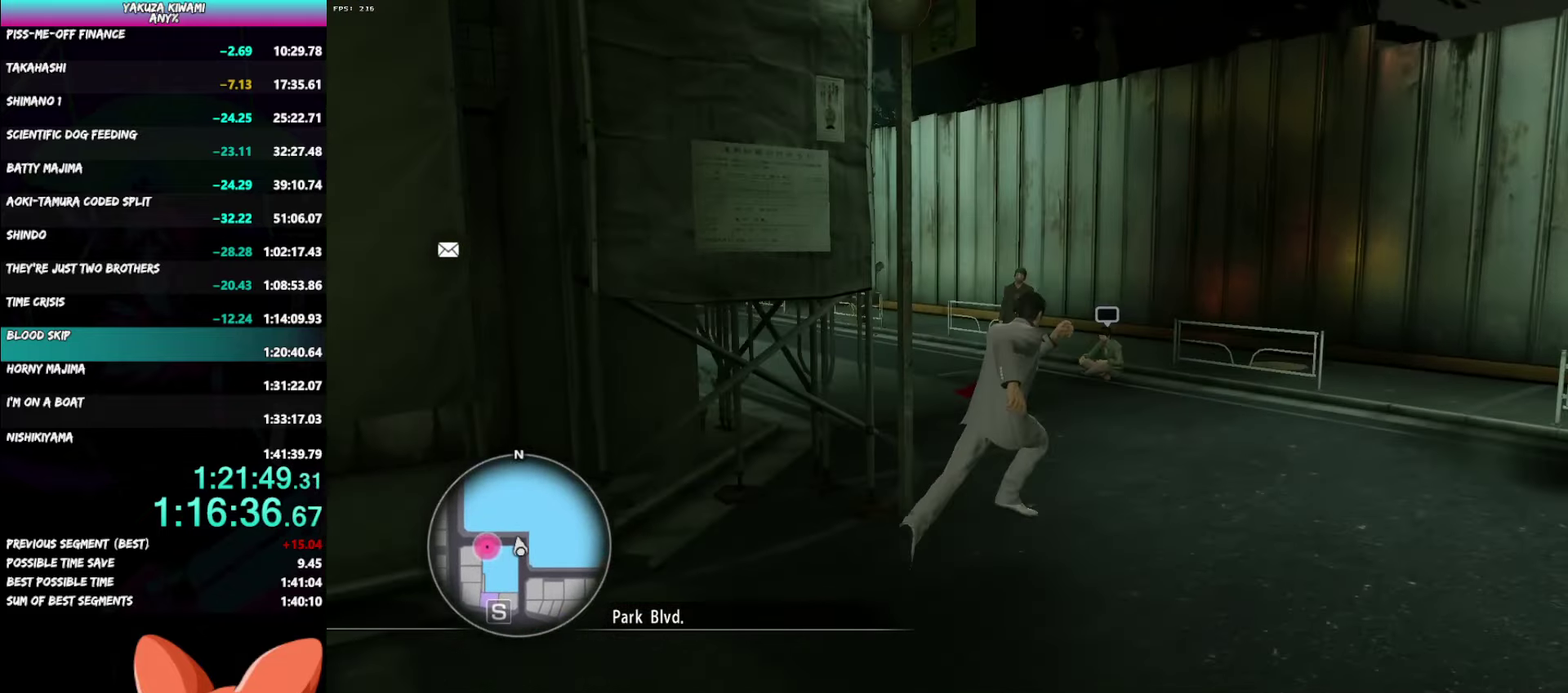
{"buttons": [], "left_stick": "up", "right_stick": "left", "events": [[17, "left_stick", "up-left"], [350, "left_stick", "up"], [433, "A", "up"]]}
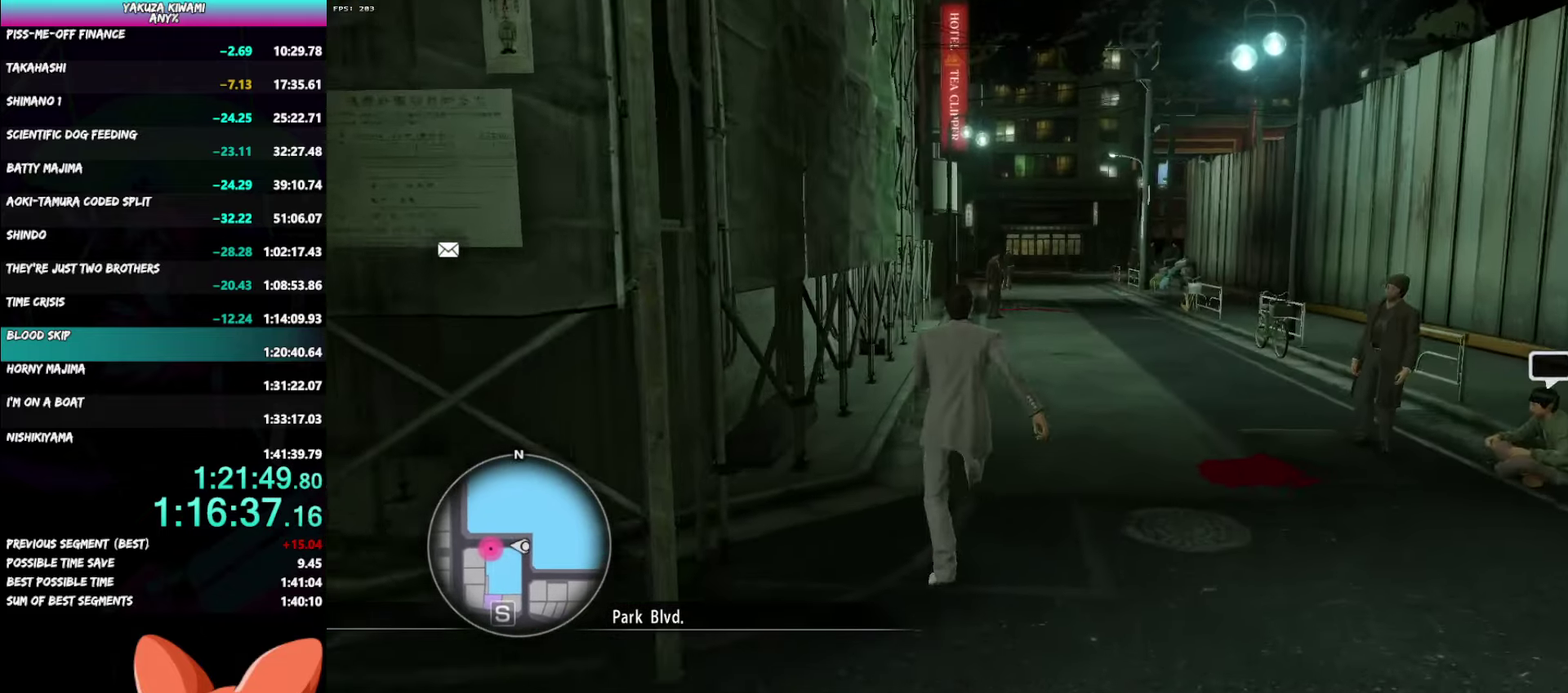
{"buttons": ["A"], "left_stick": "up-right", "right_stick": "left", "events": [[183, "left_stick", "up-right"], [467, "A", "down"]]}
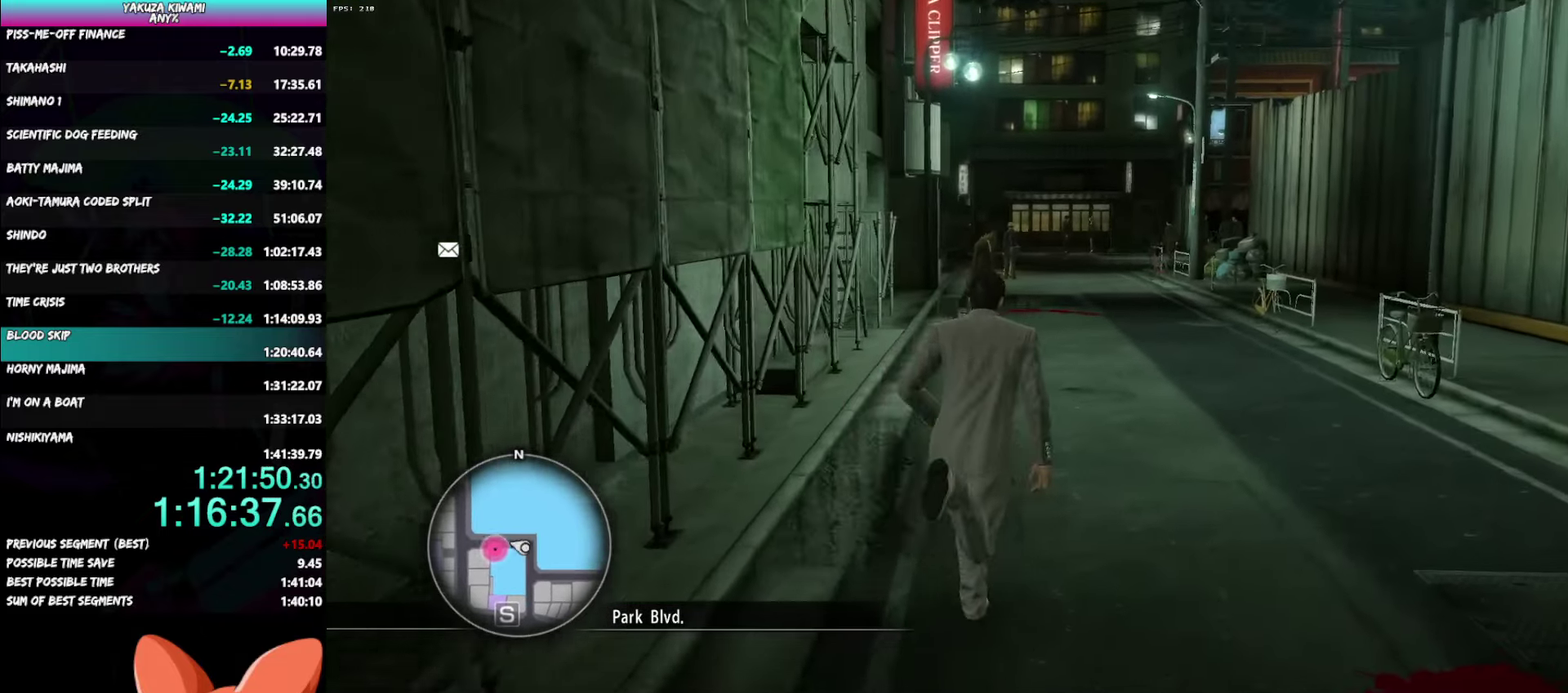
{"buttons": ["A"], "left_stick": "up-right", "right_stick": "left", "events": []}
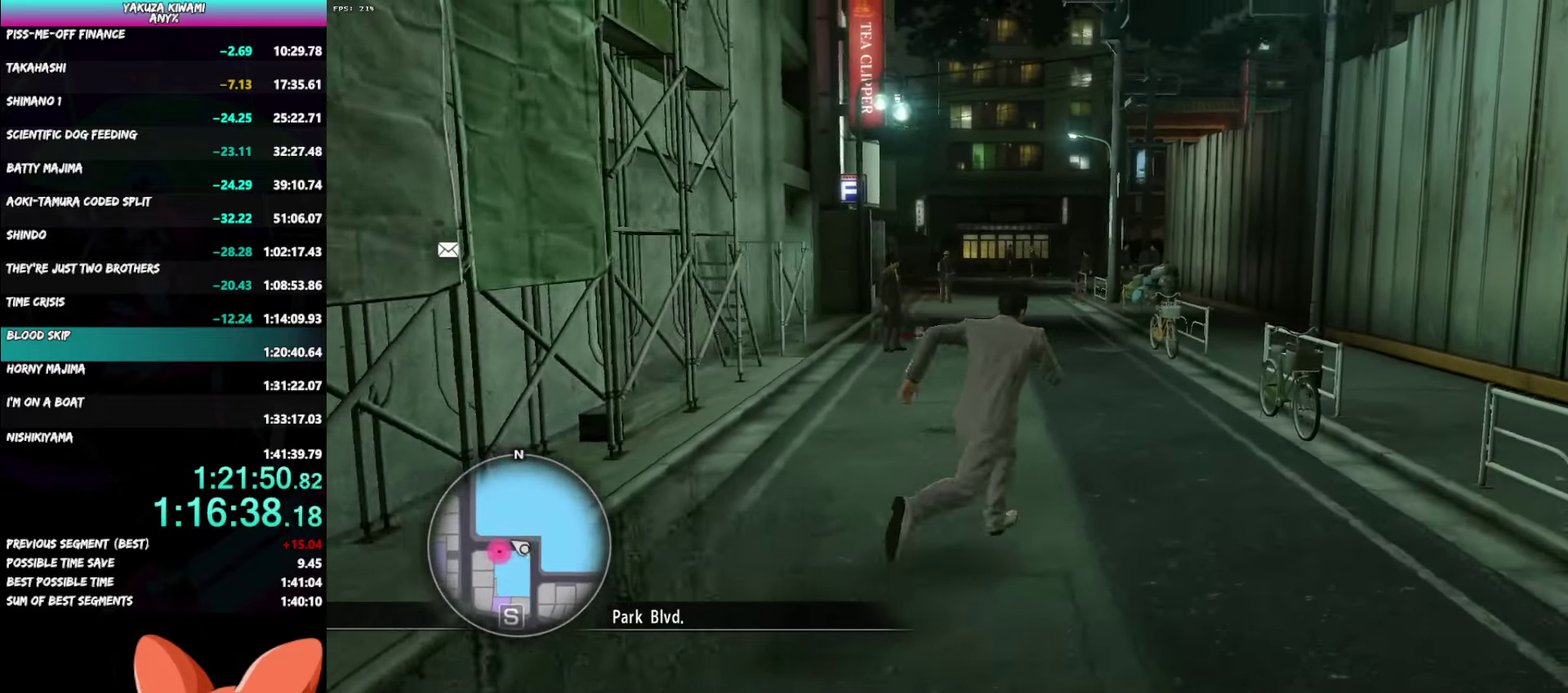
{"buttons": [], "left_stick": "up", "right_stick": "left", "events": [[317, "A", "up"], [483, "left_stick", "up"]]}
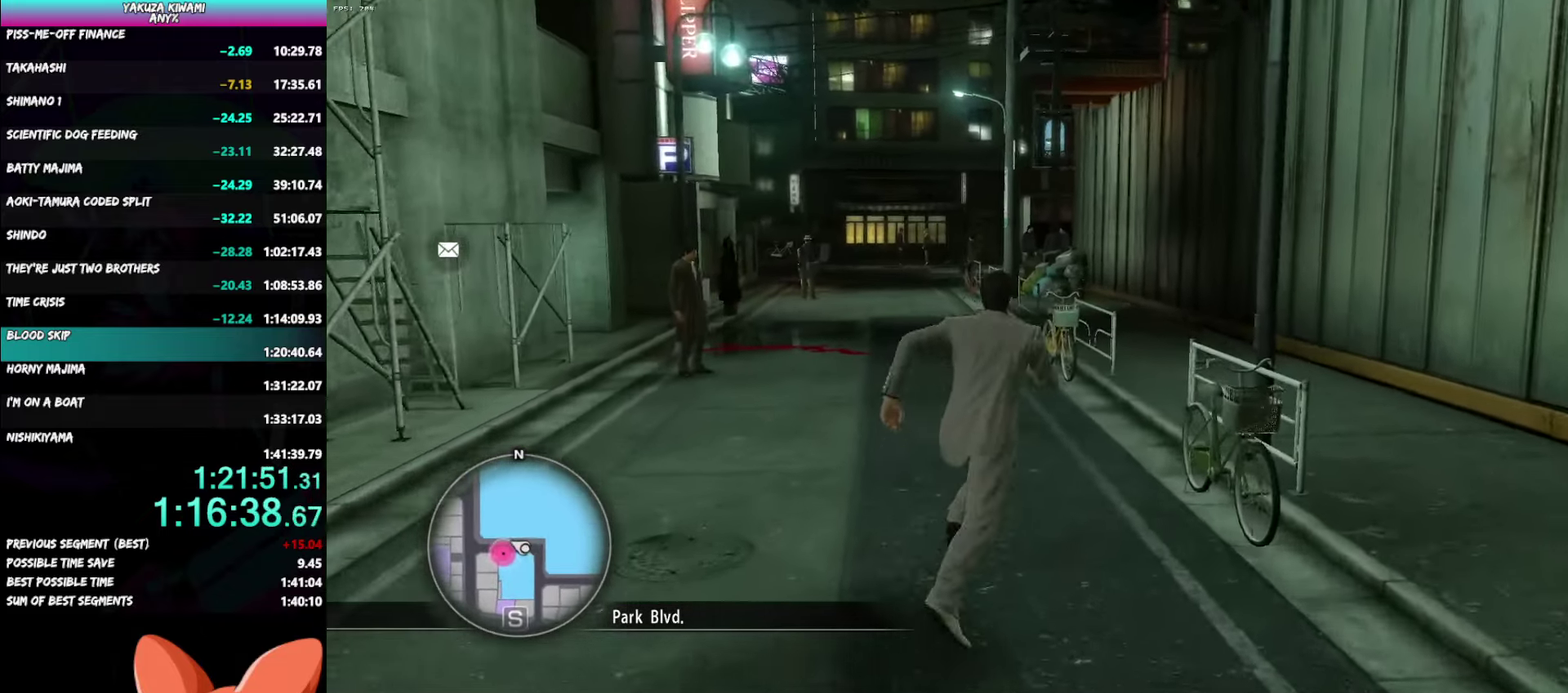
{"buttons": ["A"], "left_stick": "up", "right_stick": "left", "events": [[283, "A", "down"]]}